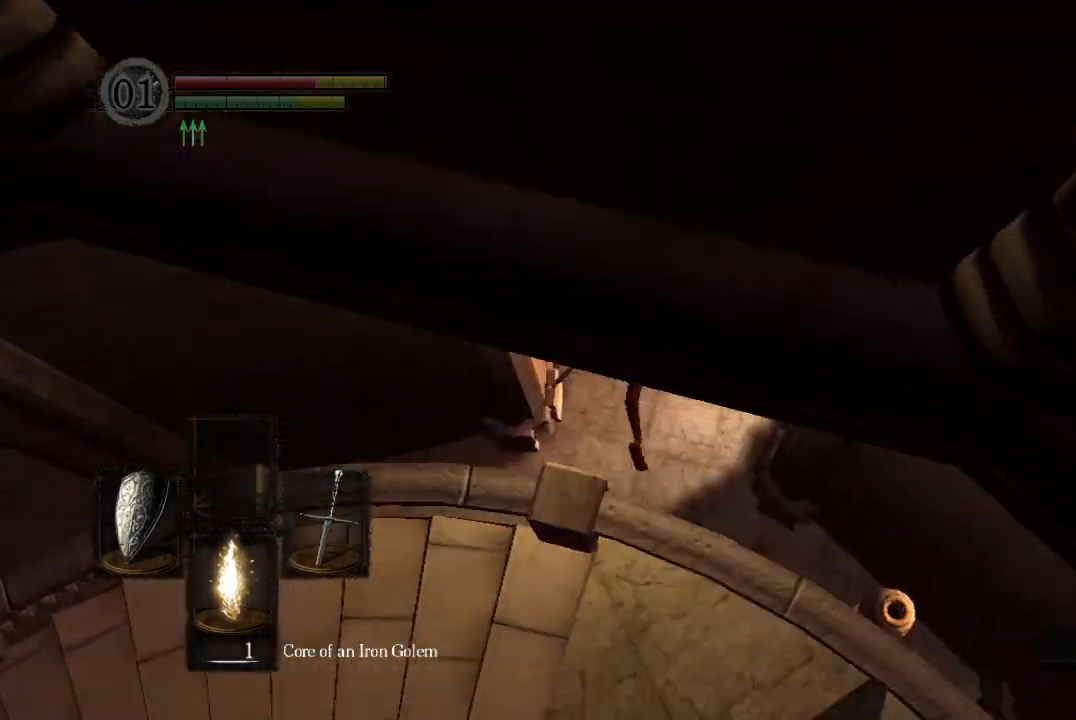
Gameplay with a controller (Xbox layout); each line is a JSON object with the inputs held at the frame after it. "button_events" lists button changes between this image and that frame as [ms after this image, input, new state], when the widget could be followed in between (sticks are given only as held states).
{"buttons": [], "left_stick": "right", "right_stick": "center", "button_events": [[67, "B", "down"], [133, "B", "up"], [400, "DPAD_RIGHT", "down"], [467, "DPAD_RIGHT", "up"]]}
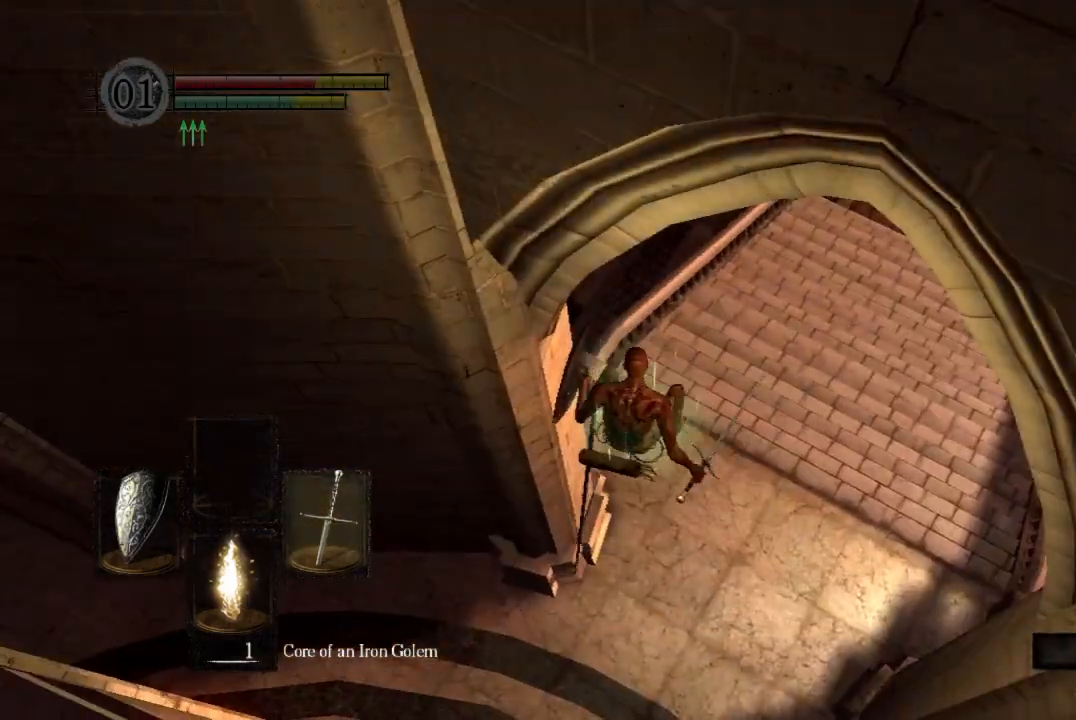
{"buttons": [], "left_stick": "right", "right_stick": "center", "button_events": []}
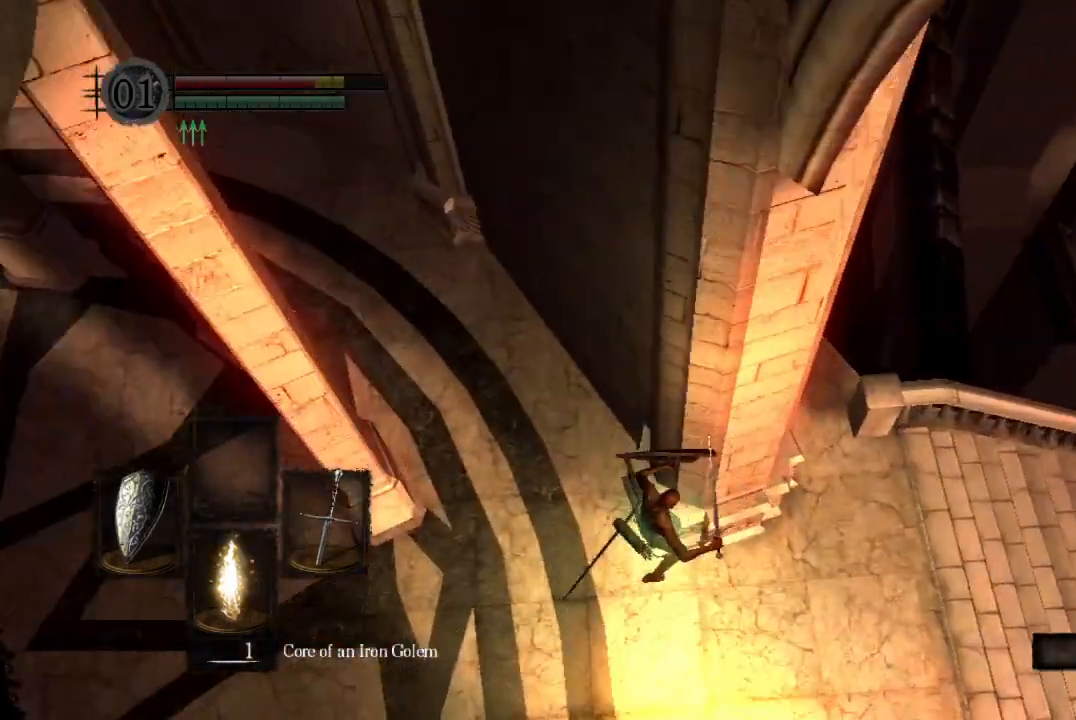
{"buttons": ["B"], "left_stick": "right", "right_stick": "center", "button_events": [[300, "B", "down"], [400, "B", "up"], [500, "B", "down"]]}
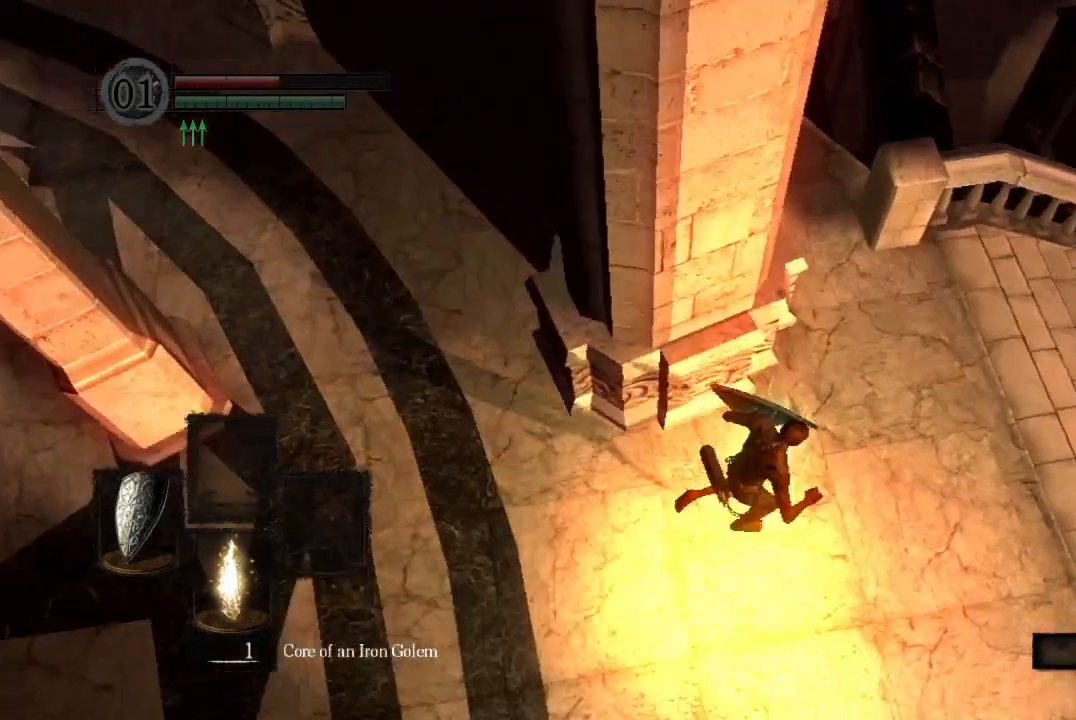
{"buttons": ["B"], "left_stick": "up", "right_stick": "center", "button_events": []}
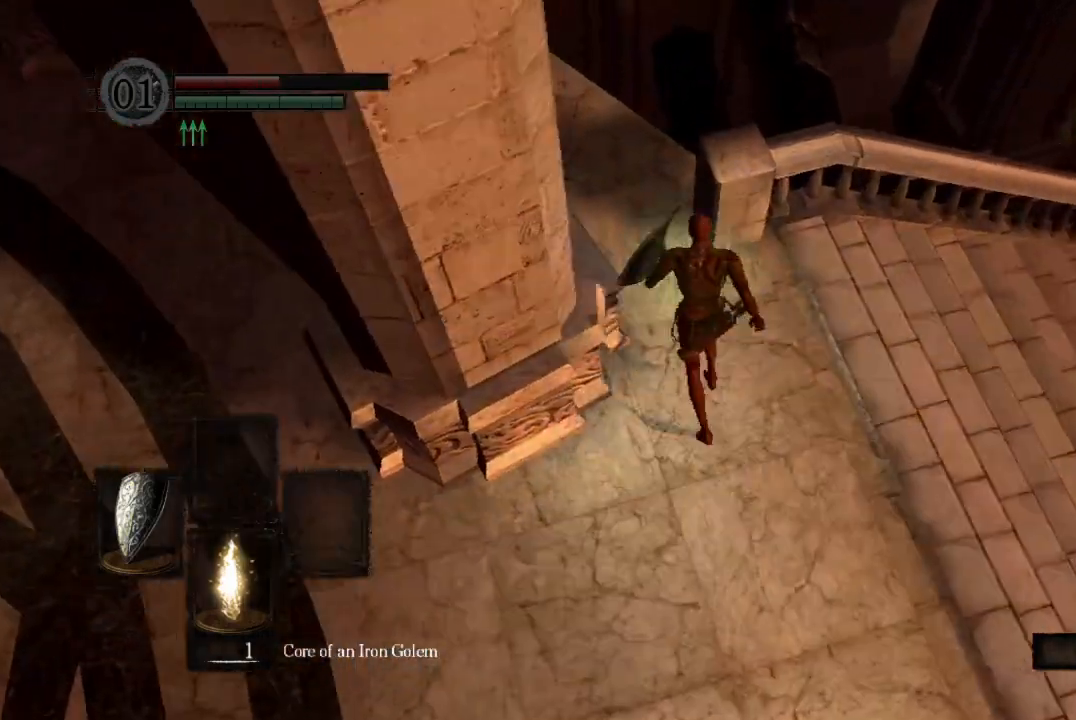
{"buttons": [], "left_stick": "up-right", "right_stick": "center", "button_events": [[467, "B", "up"]]}
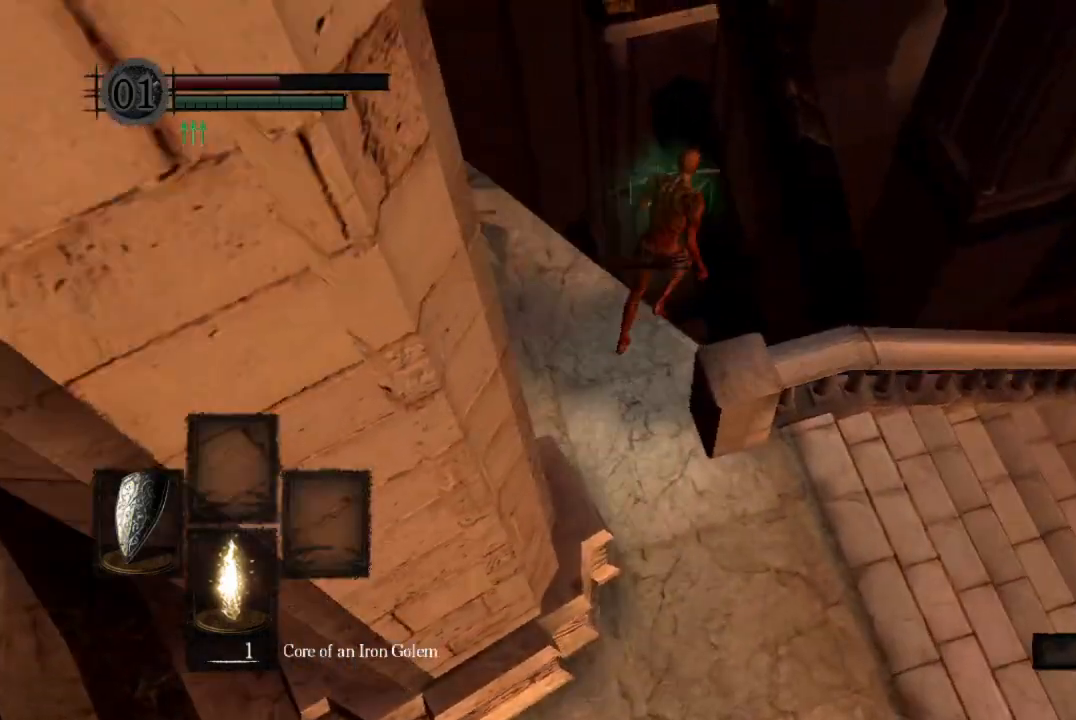
{"buttons": [], "left_stick": "up", "right_stick": "left", "button_events": [[33, "B", "down"], [167, "B", "up"]]}
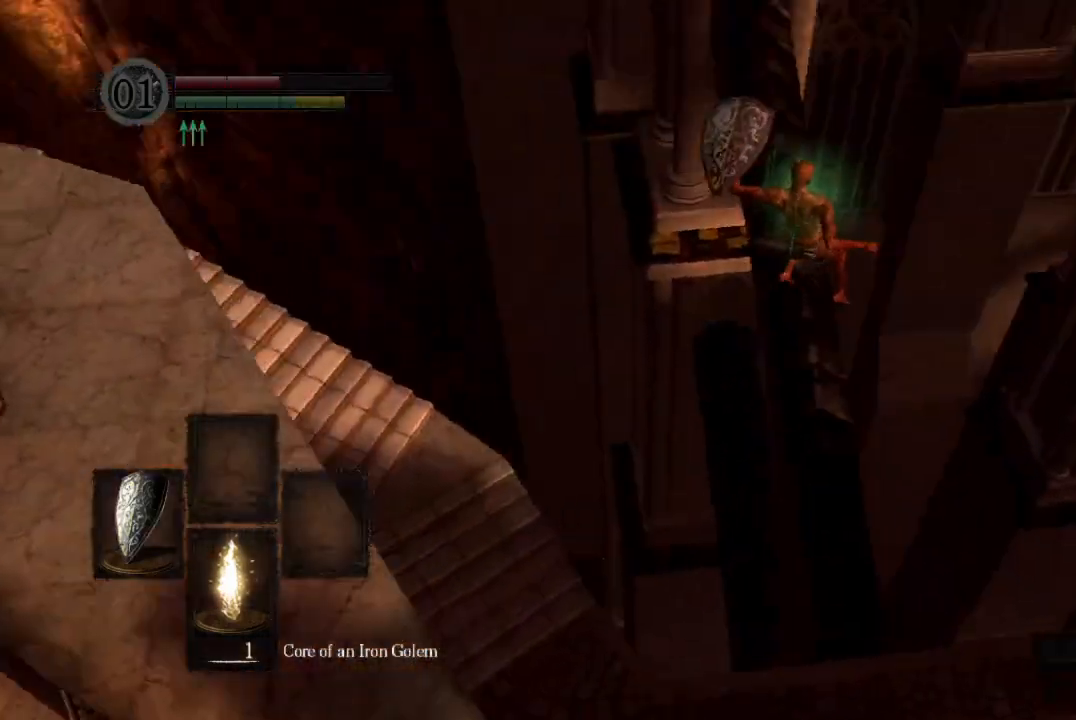
{"buttons": [], "left_stick": "up", "right_stick": "center", "button_events": []}